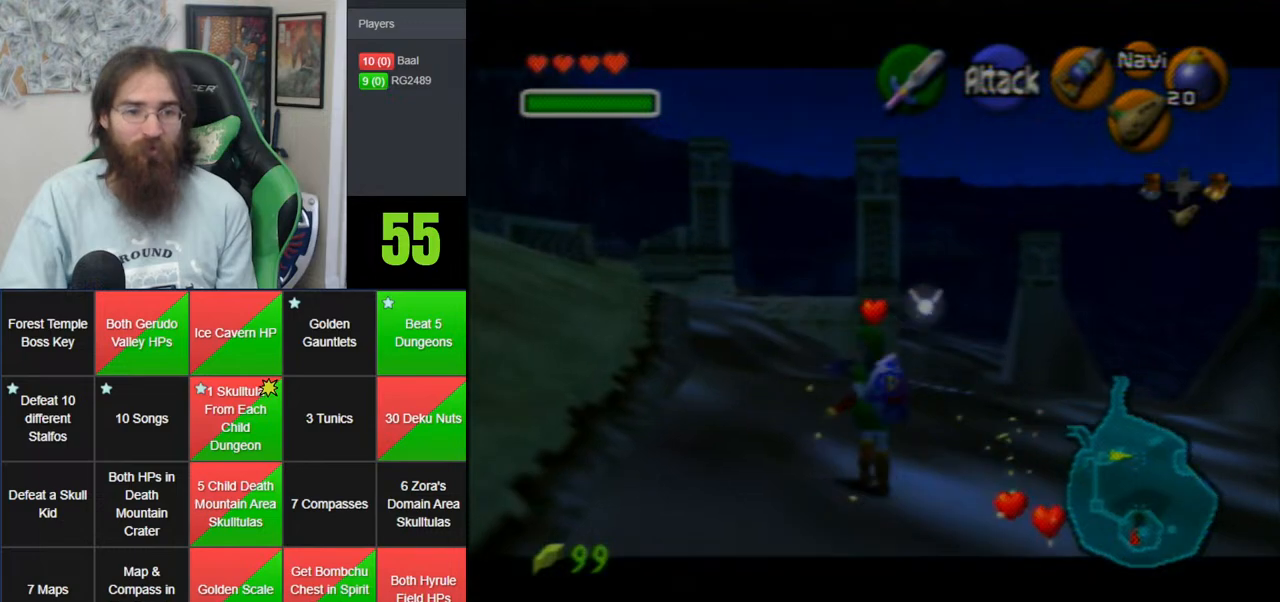
Gameplay with a controller (Nintendo layout); each line is a JSON object with the inputs held at the frame after it (dt_ms = milliseconds from this image to that frame). "events" lists button and stick changes between this image and that frame as [ms after this image, input, new state], when the widget could be followed in between. Not read: B DPAD_DOWN DPAD_RIGHT DPAD_UP L1 L3 R1 R3 START X Y.
{"dt_ms": 500, "buttons": ["A"], "left_stick": "up", "events": [[33, "Z", "up"], [250, "A", "down"]]}
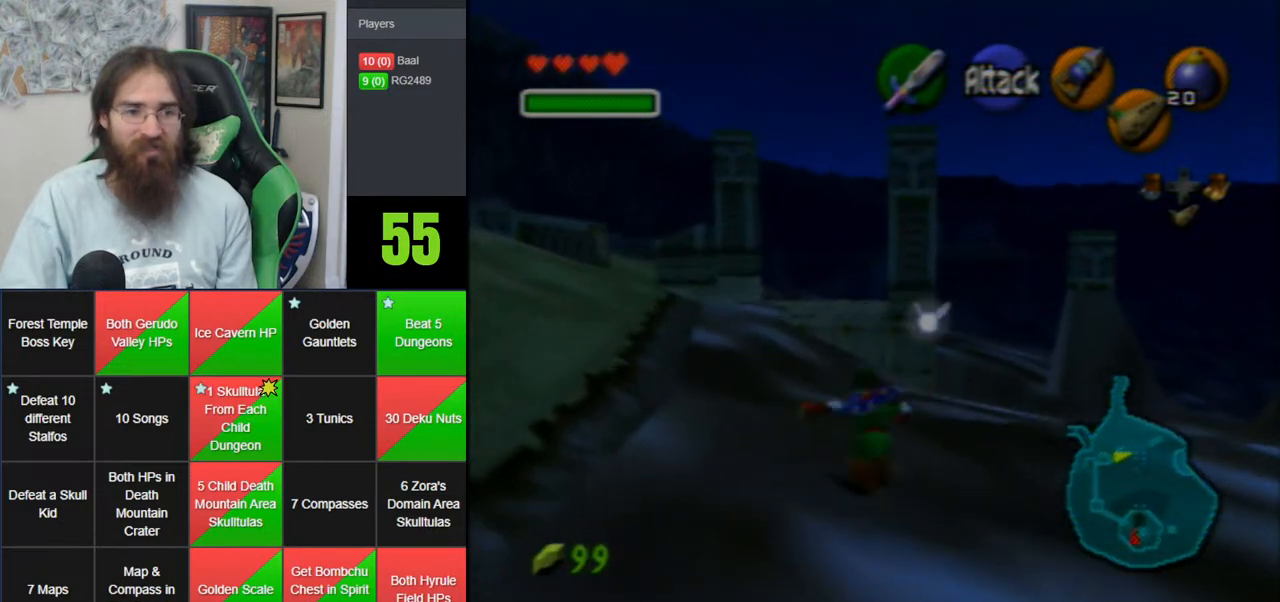
{"dt_ms": 500, "buttons": [], "left_stick": "up", "events": [[250, "A", "up"]]}
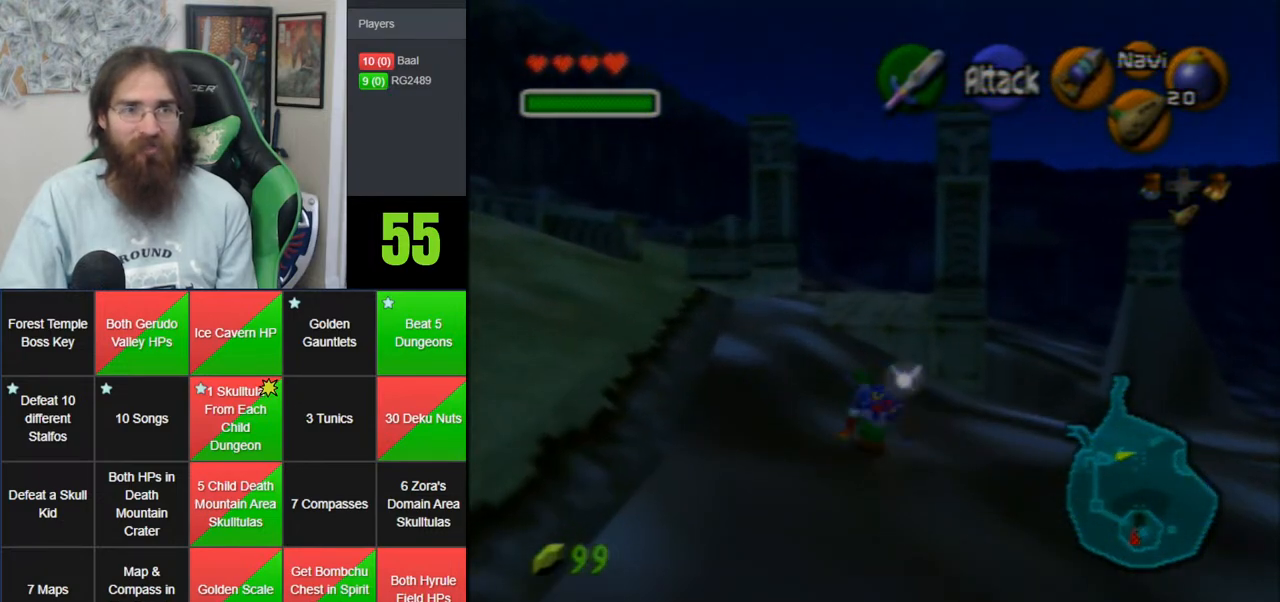
{"dt_ms": 500, "buttons": [], "left_stick": "up", "events": [[50, "A", "down"], [500, "A", "up"]]}
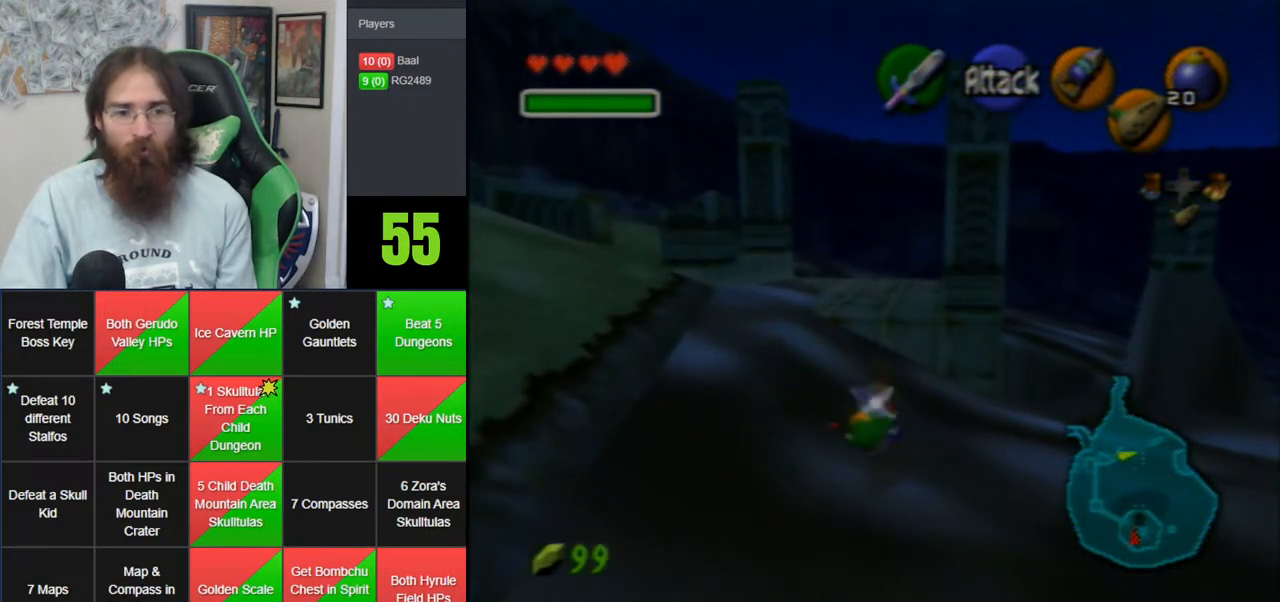
{"dt_ms": 500, "buttons": [], "left_stick": "up", "events": [[250, "A", "down"], [283, "Z", "down"], [450, "A", "up"], [450, "Z", "up"]]}
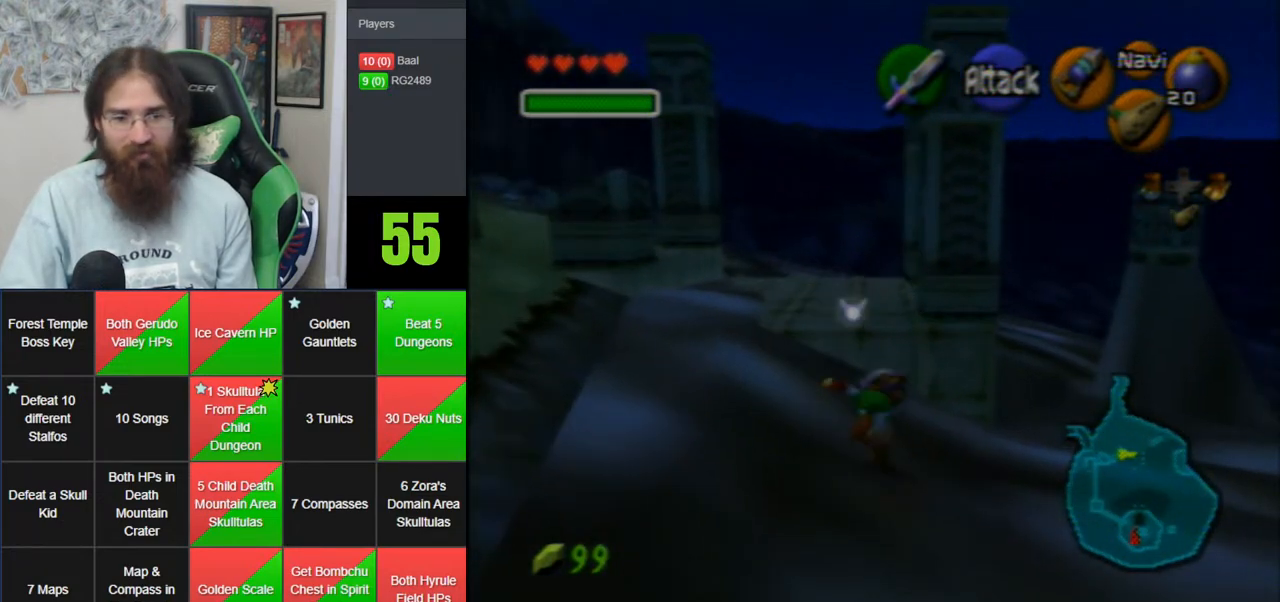
{"dt_ms": 500, "buttons": [], "left_stick": "up", "events": []}
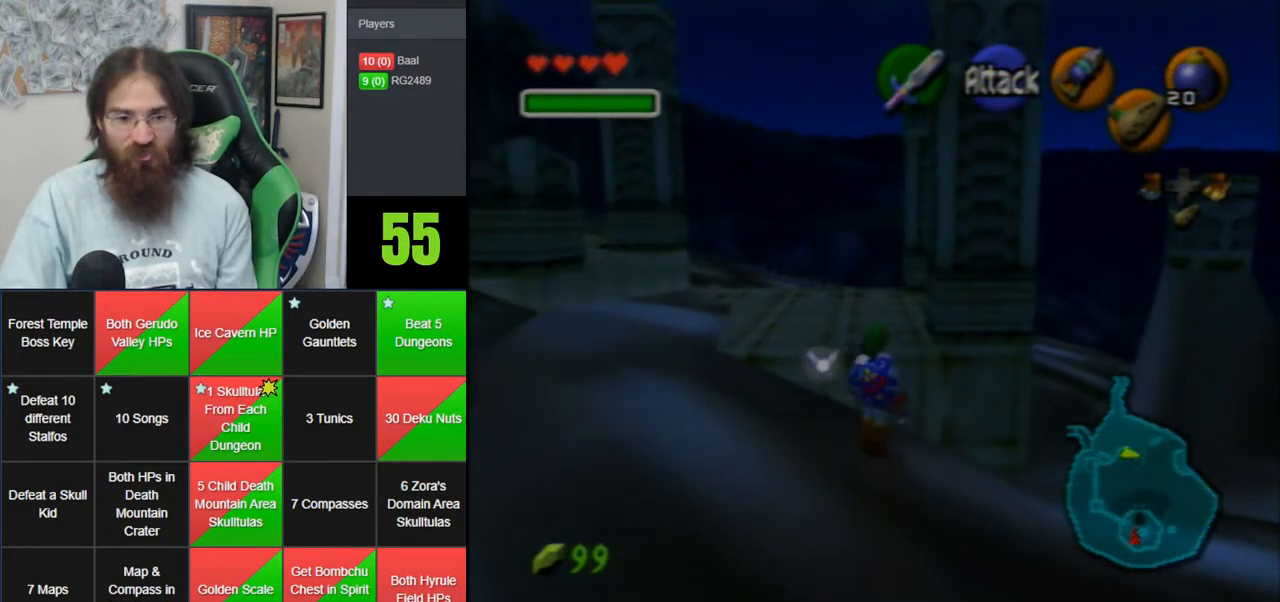
{"dt_ms": 500, "buttons": ["A"], "left_stick": "up", "events": [[450, "A", "down"]]}
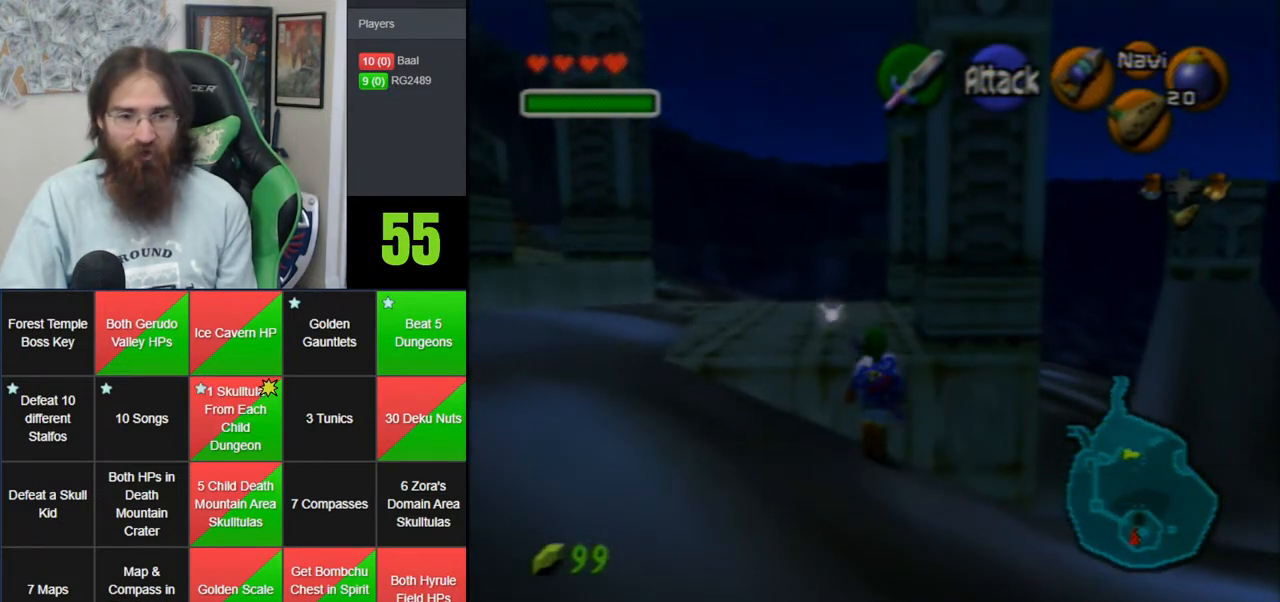
{"dt_ms": 500, "buttons": [], "left_stick": "center", "events": [[50, "A", "up"], [50, "left_stick", "center"], [100, "A", "down"], [233, "A", "up"]]}
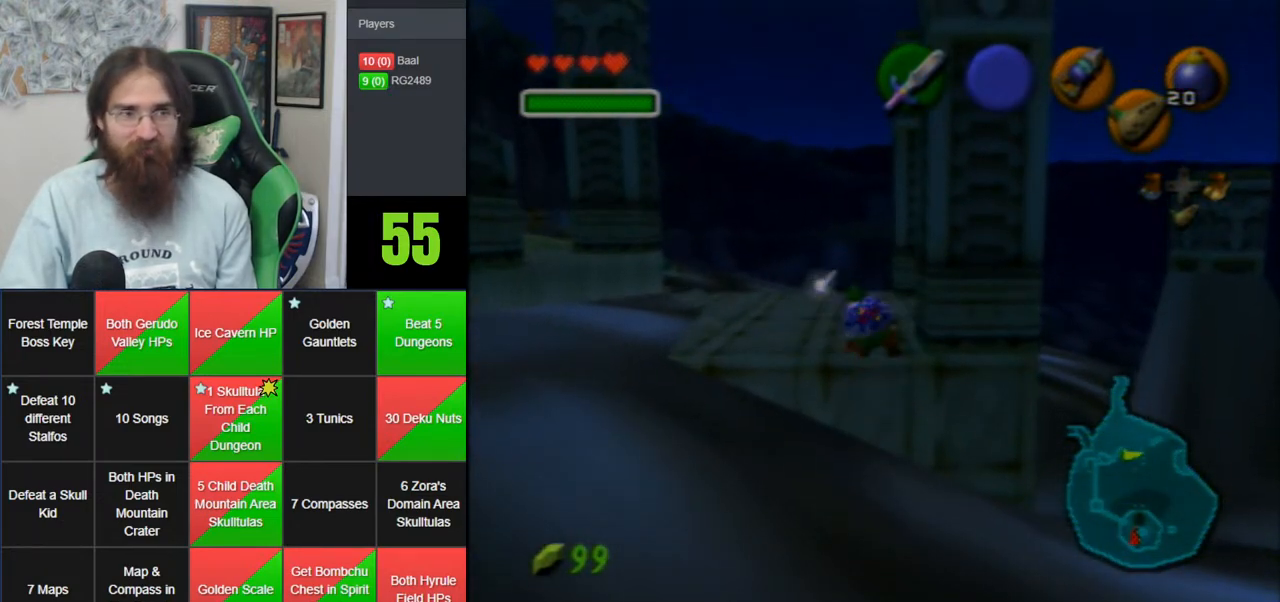
{"dt_ms": 500, "buttons": ["A", "Z"], "left_stick": "right", "events": [[283, "Z", "down"], [417, "left_stick", "right"], [450, "A", "down"]]}
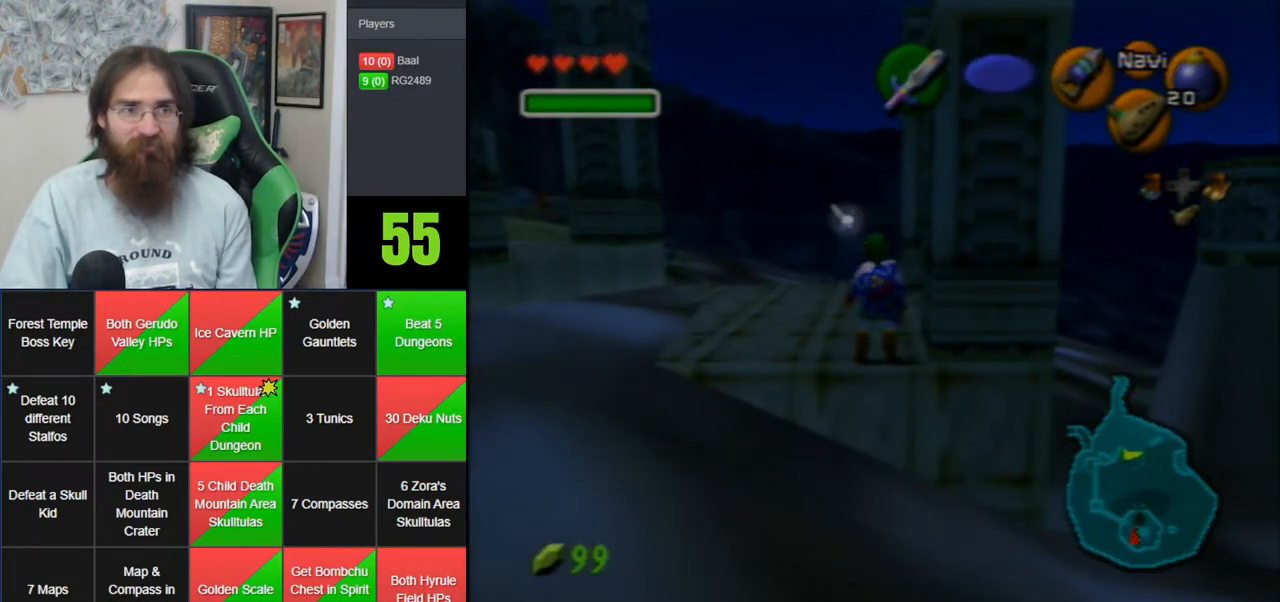
{"dt_ms": 1000, "buttons": [], "left_stick": "center", "events": [[100, "A", "up"], [133, "Z", "up"], [133, "left_stick", "center"], [600, "Z", "down"], [750, "Z", "up"]]}
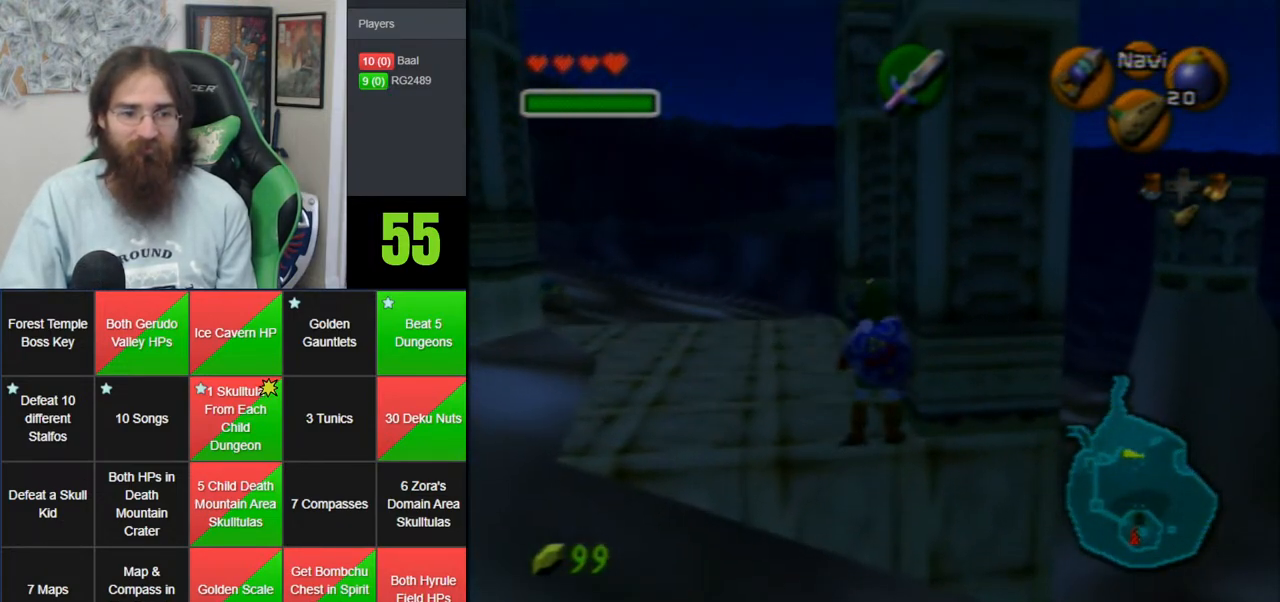
{"dt_ms": 500, "buttons": [], "left_stick": "center", "events": [[50, "Z", "down"], [267, "Z", "up"]]}
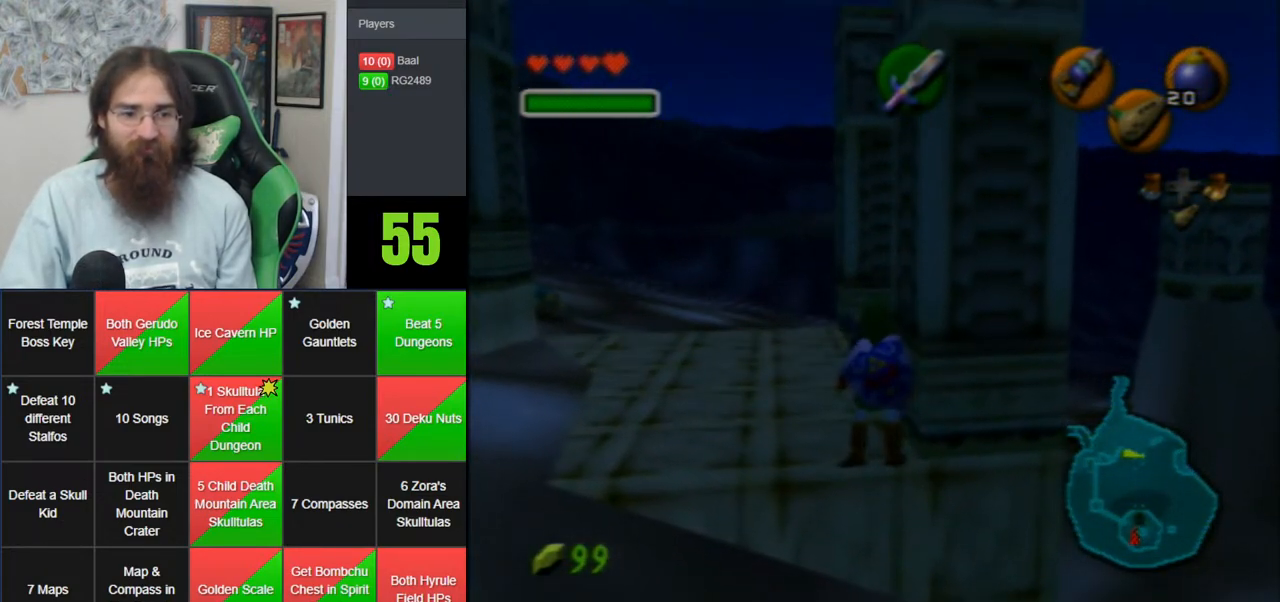
{"dt_ms": 500, "buttons": ["A", "Z"], "left_stick": "down", "events": [[17, "Z", "down"], [417, "left_stick", "down"], [450, "A", "down"]]}
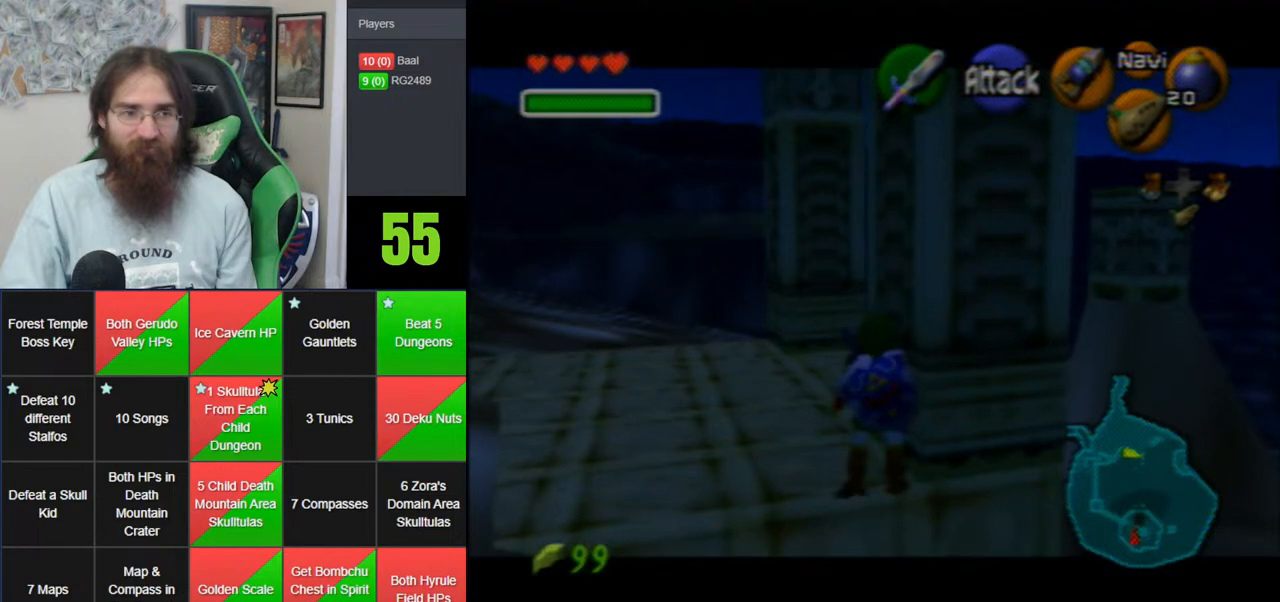
{"dt_ms": 500, "buttons": ["Z"], "left_stick": "center", "events": [[67, "left_stick", "center"], [100, "A", "up"]]}
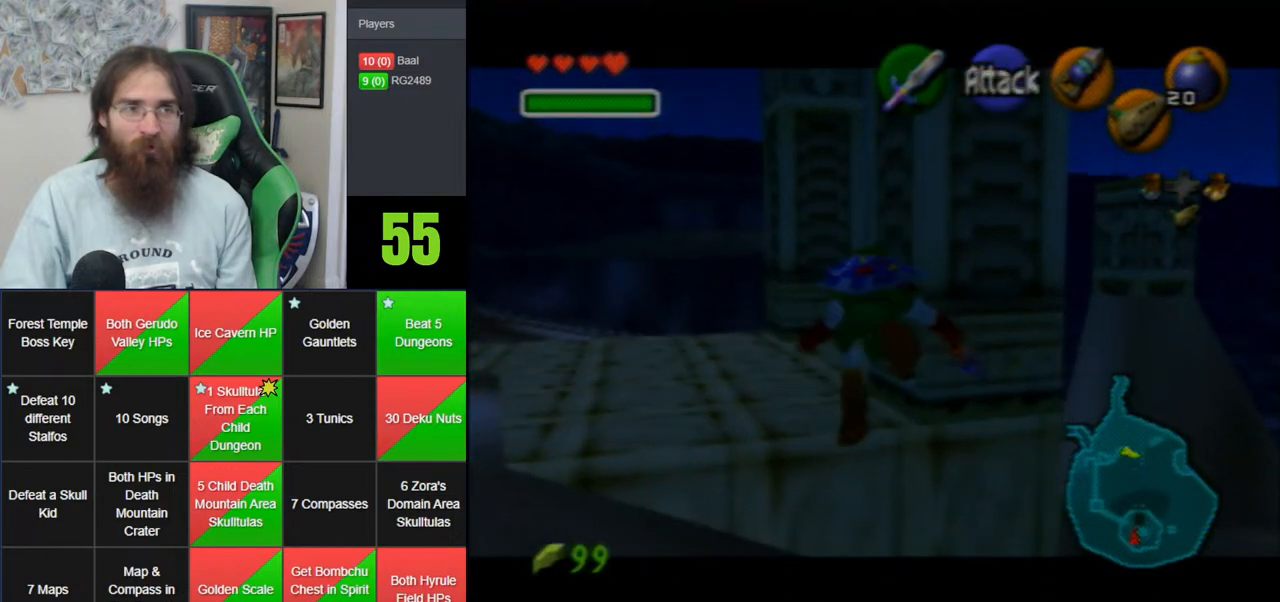
{"dt_ms": 500, "buttons": [], "left_stick": "down", "events": [[283, "Z", "up"], [450, "left_stick", "down"]]}
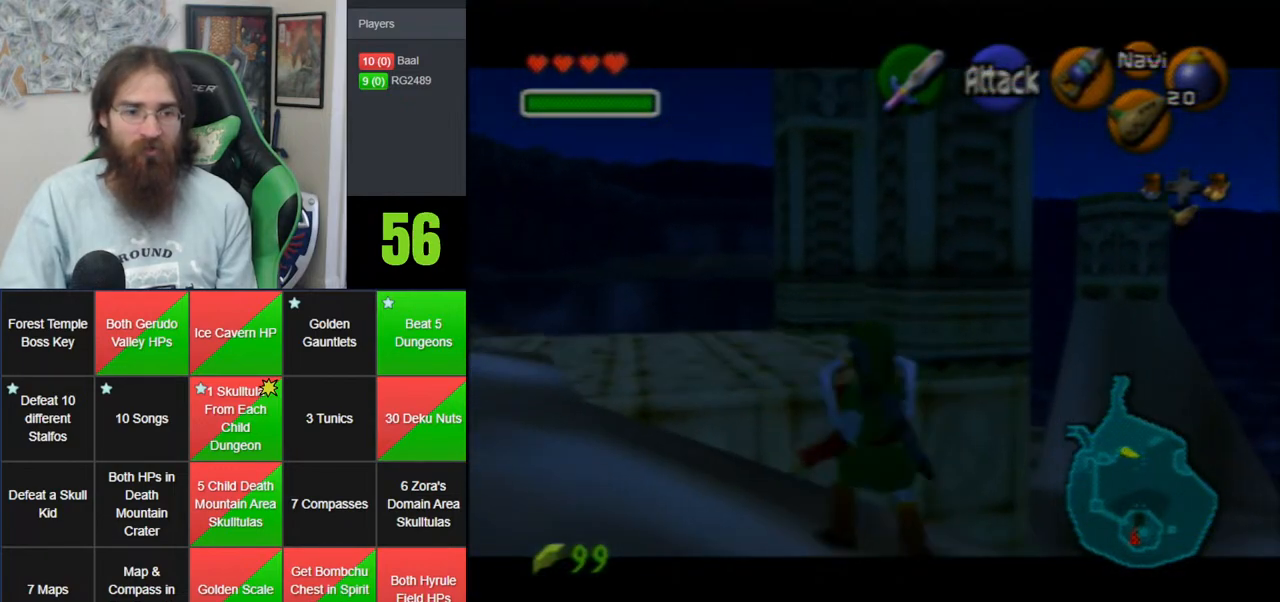
{"dt_ms": 1000, "buttons": [], "left_stick": "up", "events": [[483, "Z", "down"], [500, "left_stick", "center"], [633, "Z", "up"], [817, "left_stick", "up"]]}
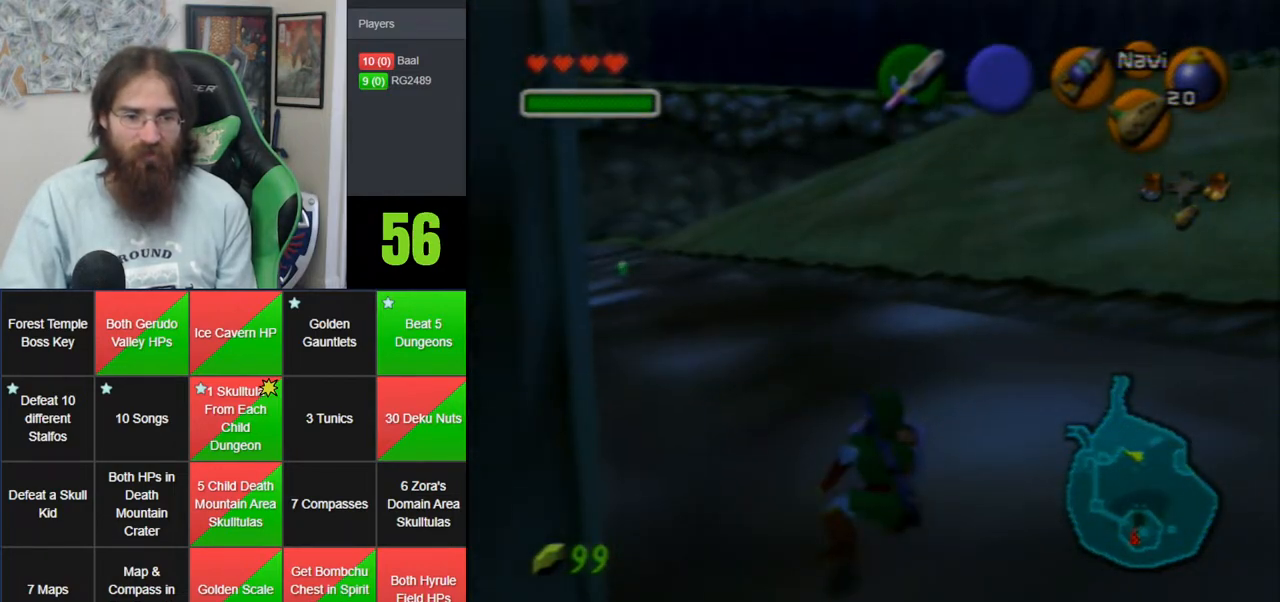
{"dt_ms": 500, "buttons": [], "left_stick": "up", "events": [[133, "Z", "down"], [200, "A", "down"], [250, "Z", "up"], [317, "A", "up"]]}
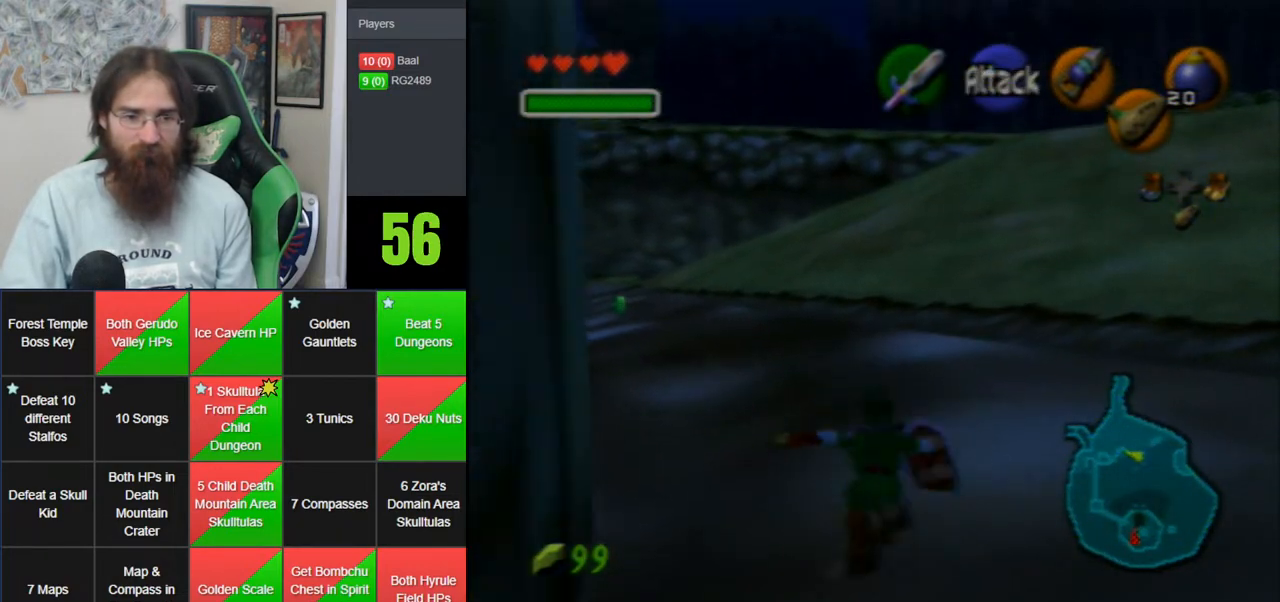
{"dt_ms": 500, "buttons": [], "left_stick": "up", "events": []}
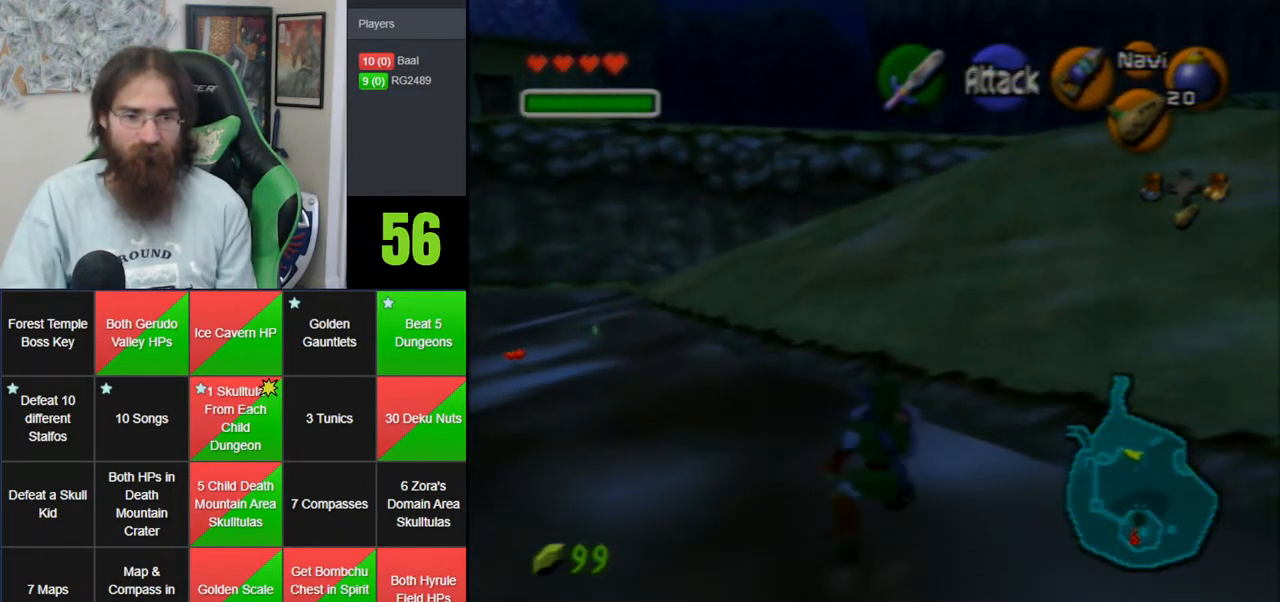
{"dt_ms": 500, "buttons": [], "left_stick": "up", "events": [[167, "Z", "down"], [250, "A", "down"], [317, "Z", "up"], [383, "A", "up"]]}
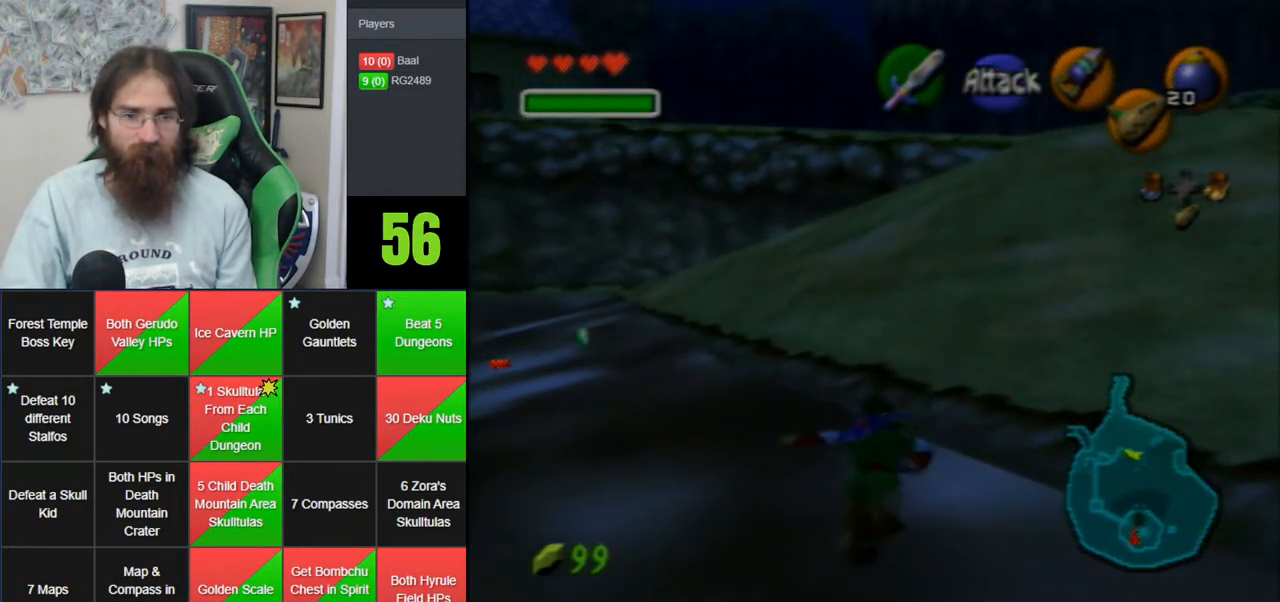
{"dt_ms": 500, "buttons": [], "left_stick": "up", "events": []}
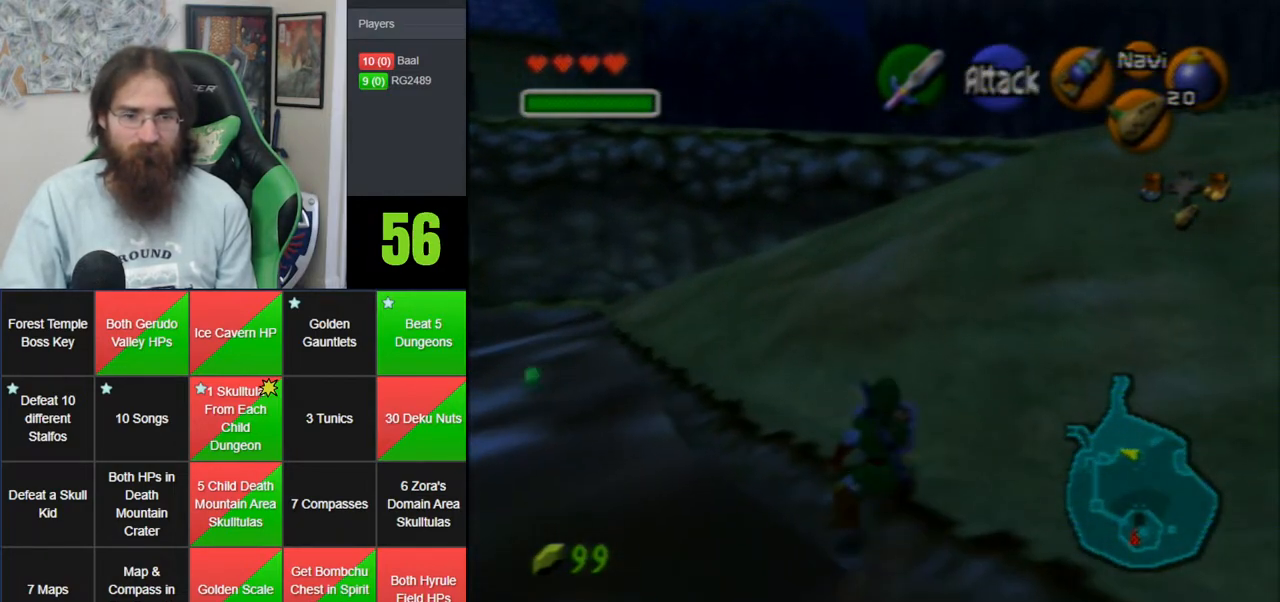
{"dt_ms": 500, "buttons": [], "left_stick": "up", "events": [[100, "Z", "down"], [200, "A", "down"], [250, "Z", "up"], [350, "A", "up"]]}
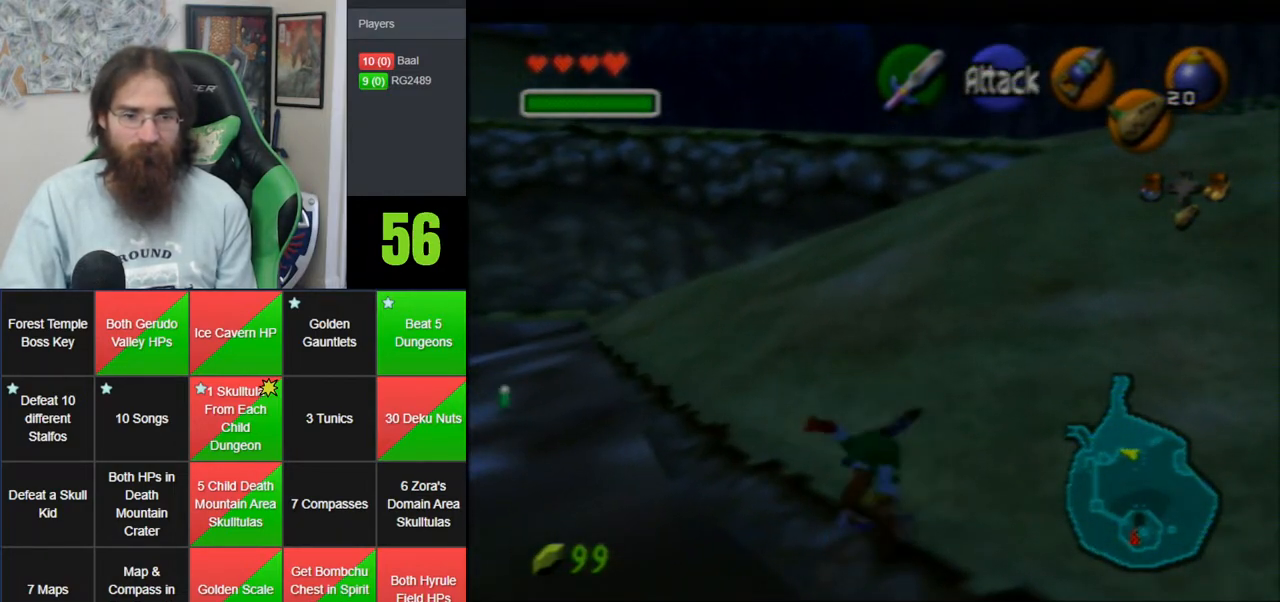
{"dt_ms": 500, "buttons": [], "left_stick": "up", "events": []}
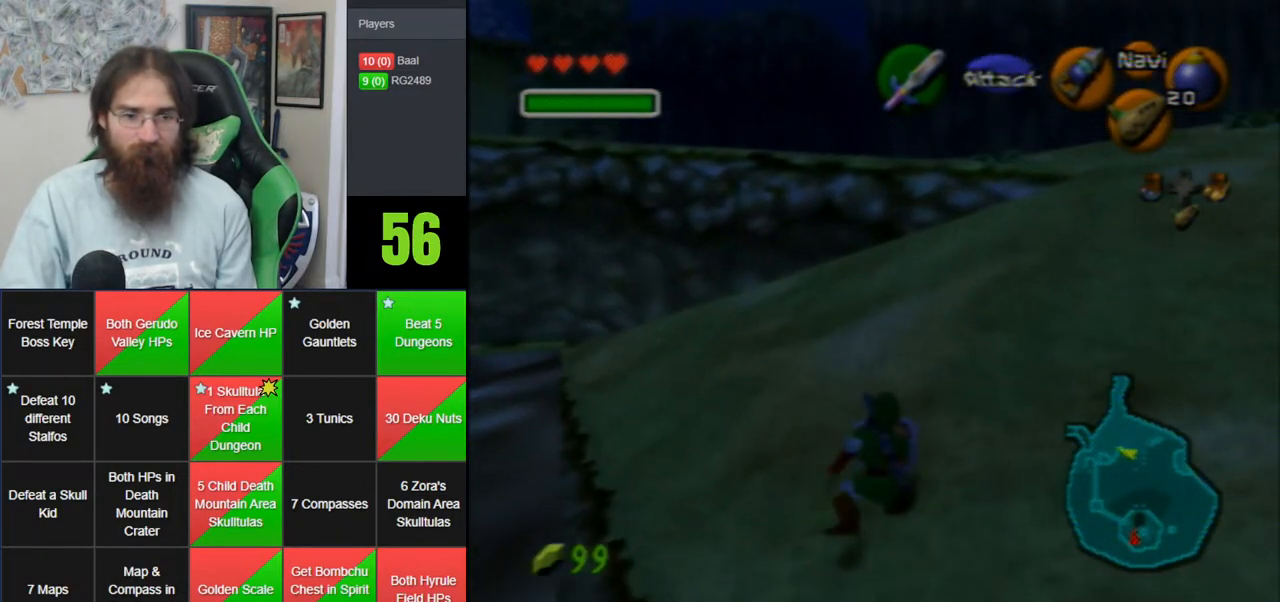
{"dt_ms": 500, "buttons": ["Z", "C_RIGHT"], "left_stick": "center", "events": [[133, "Z", "down"], [133, "left_stick", "center"], [317, "C_RIGHT", "down"]]}
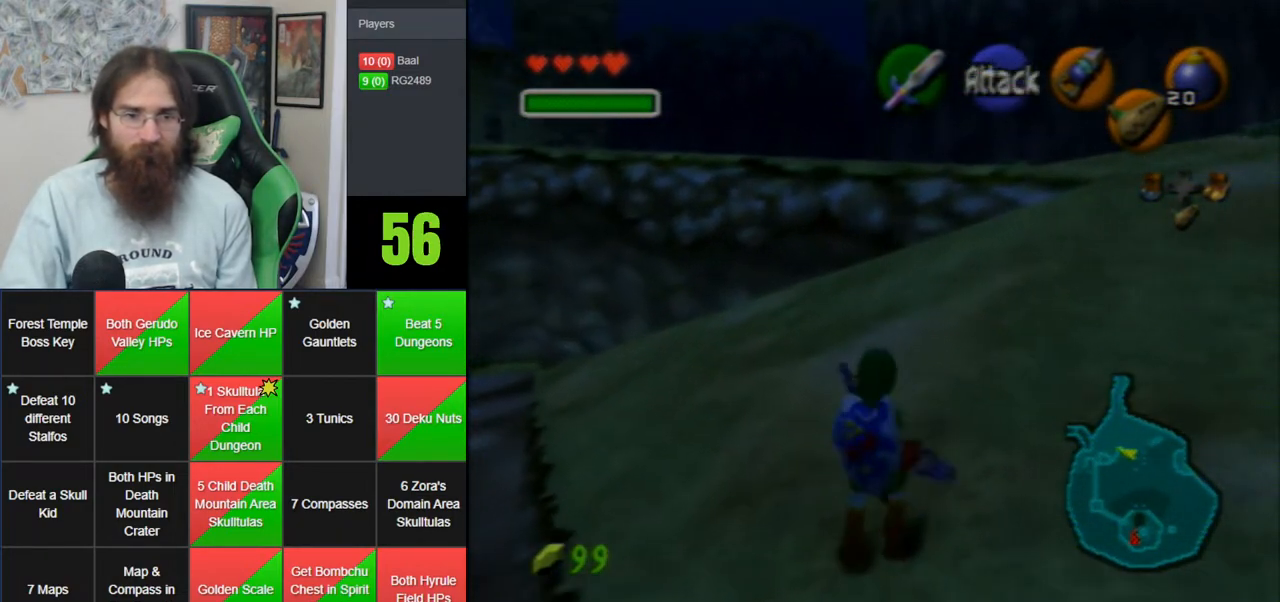
{"dt_ms": 500, "buttons": ["Z"], "left_stick": "center", "events": [[67, "C_RIGHT", "up"], [200, "A", "down"], [317, "A", "up"], [383, "A", "down"], [500, "A", "up"]]}
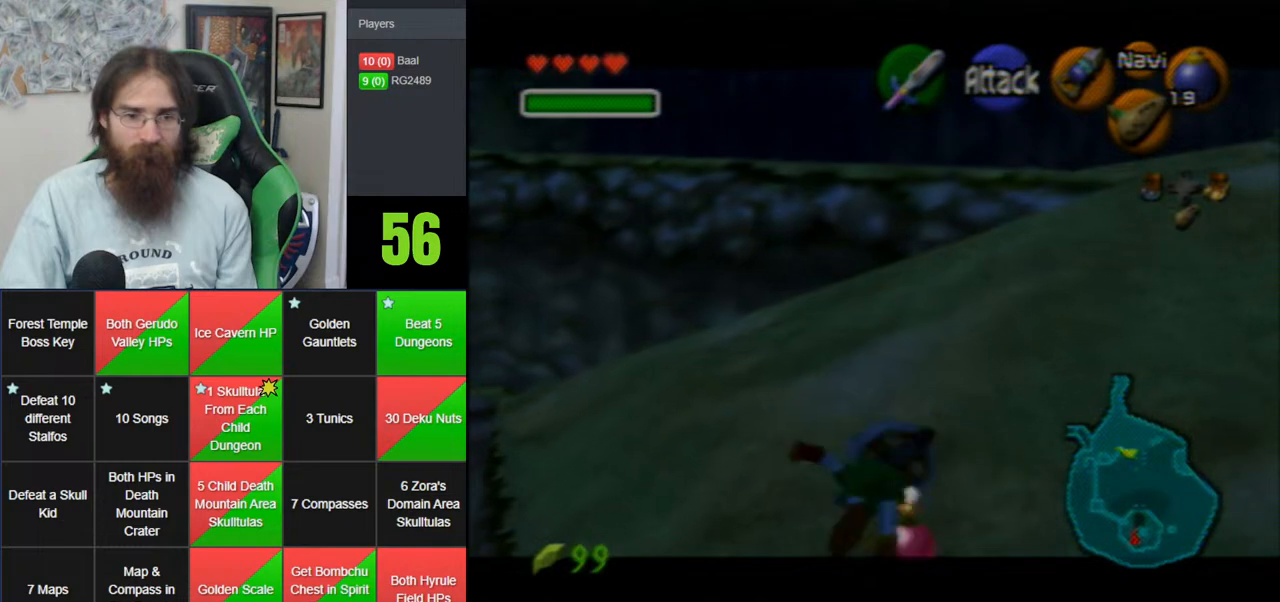
{"dt_ms": 500, "buttons": ["Z"], "left_stick": "center", "events": [[317, "left_stick", "down"], [350, "A", "down"], [483, "A", "up"], [483, "left_stick", "center"]]}
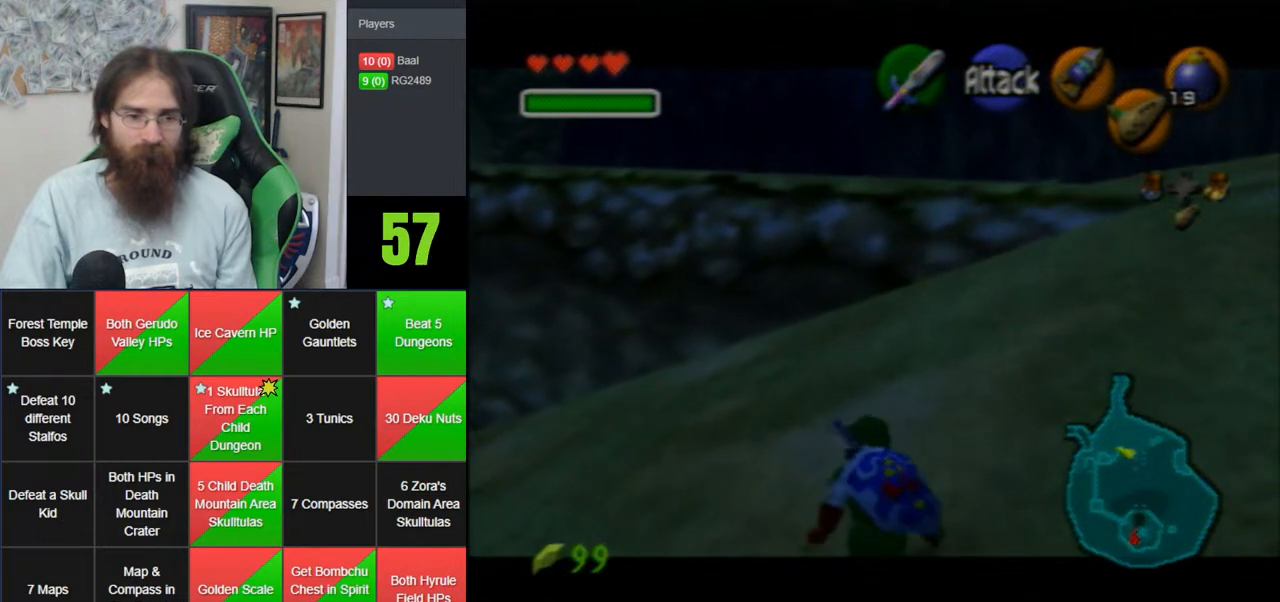
{"dt_ms": 500, "buttons": ["Z"], "left_stick": "center", "events": []}
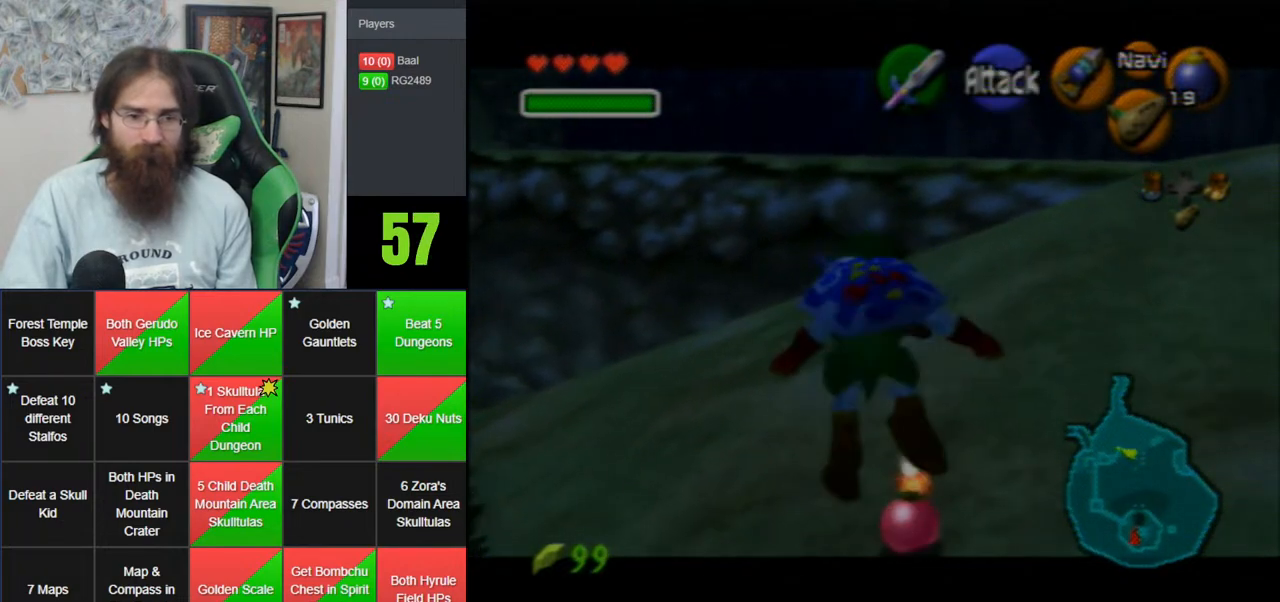
{"dt_ms": 500, "buttons": ["Z"], "left_stick": "center", "events": []}
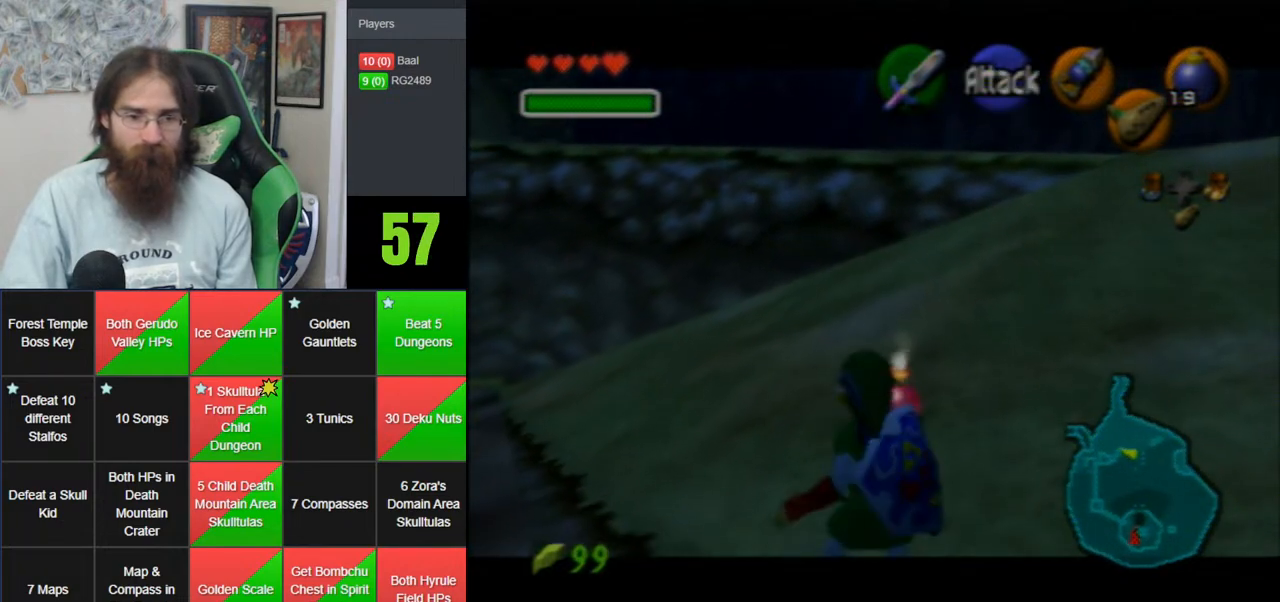
{"dt_ms": 500, "buttons": ["Z"], "left_stick": "center", "events": []}
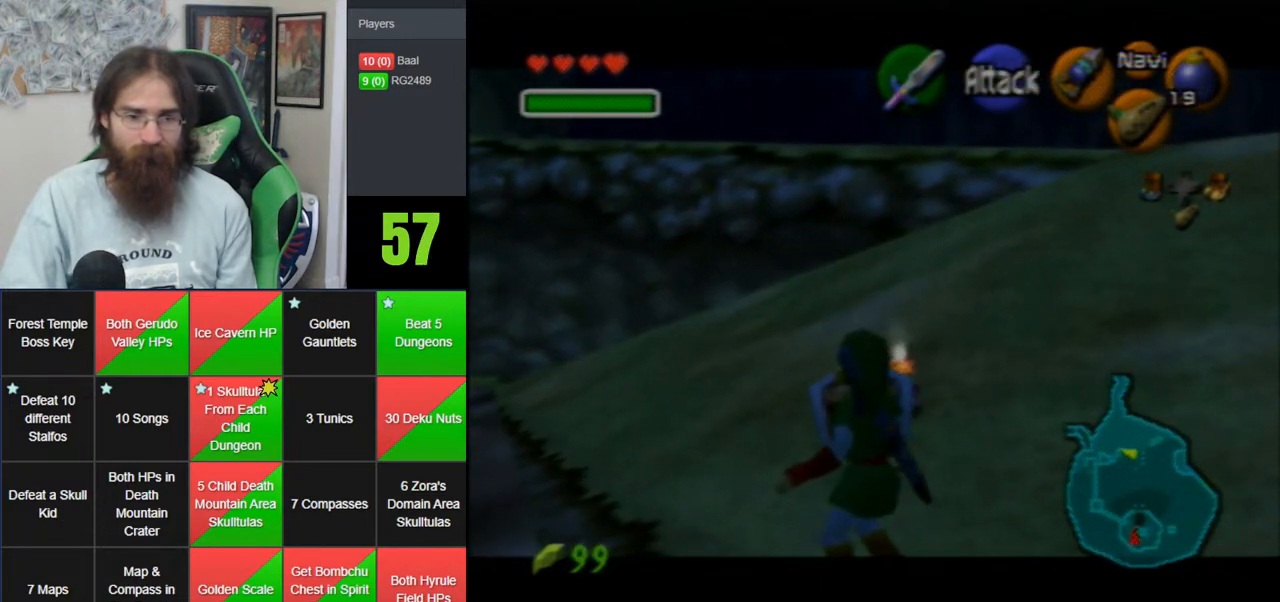
{"dt_ms": 500, "buttons": ["Z"], "left_stick": "center", "events": [[133, "A", "down"], [267, "A", "up"]]}
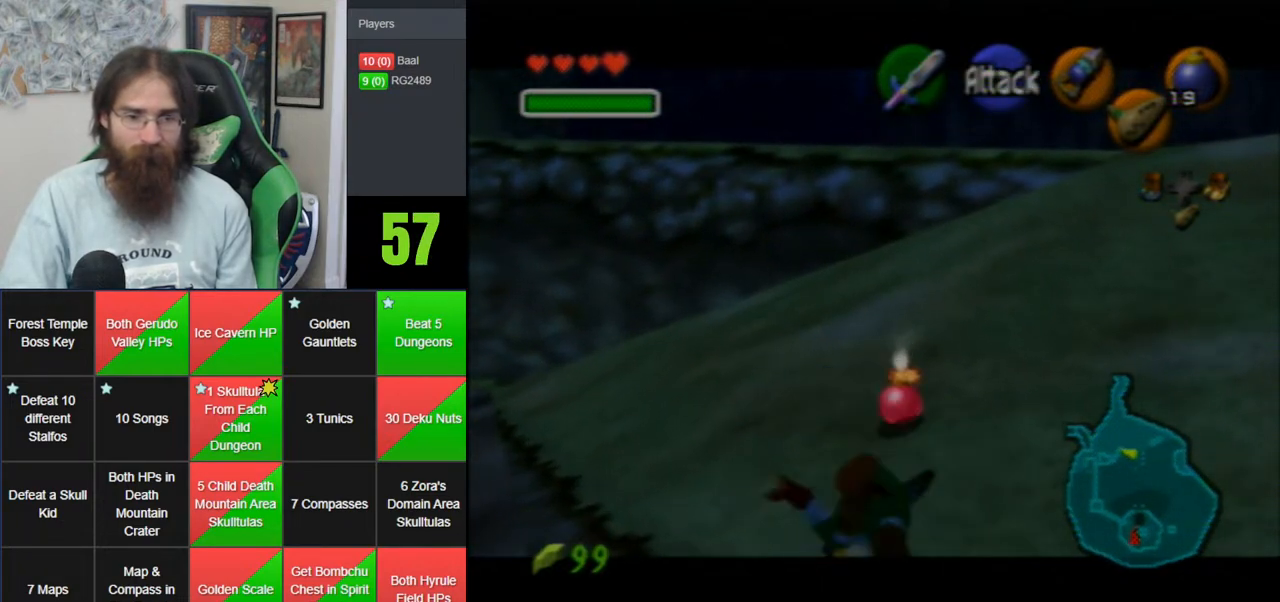
{"dt_ms": 500, "buttons": ["Z"], "left_stick": "center", "events": []}
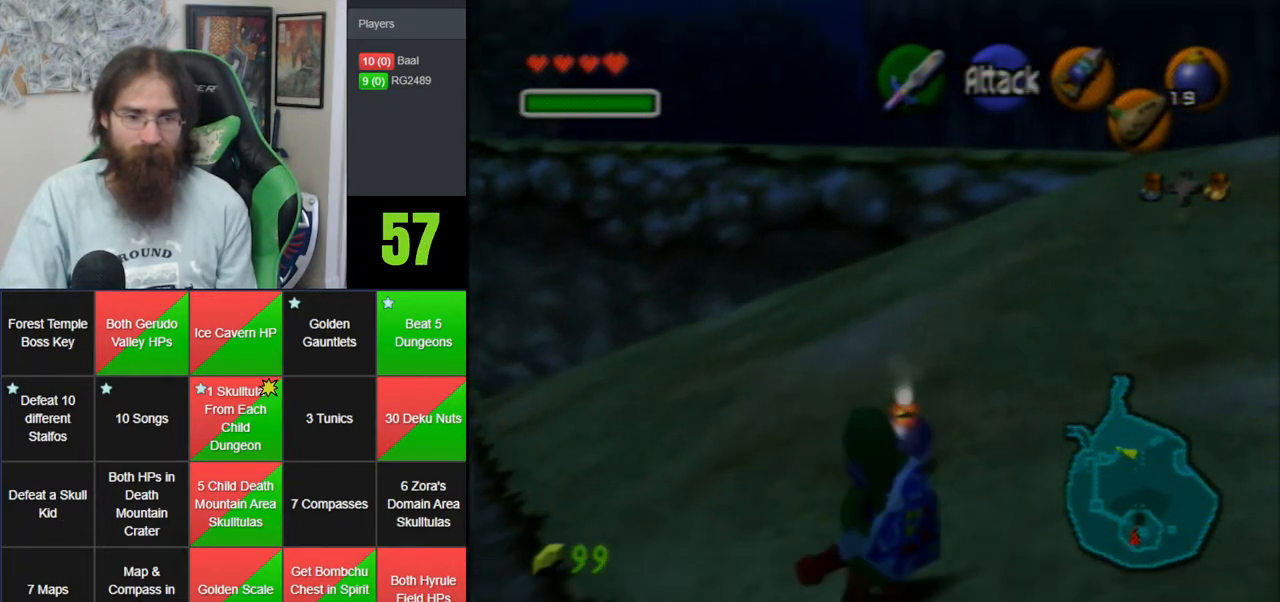
{"dt_ms": 500, "buttons": ["Z"], "left_stick": "center", "events": []}
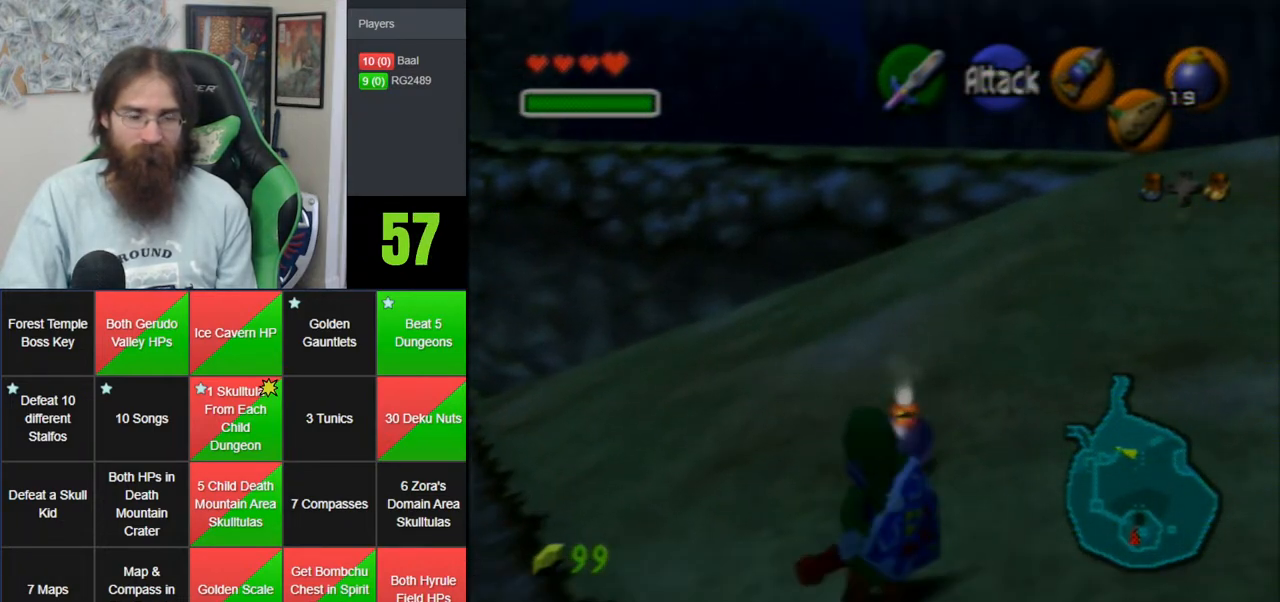
{"dt_ms": 500, "buttons": ["Z"], "left_stick": "center", "events": []}